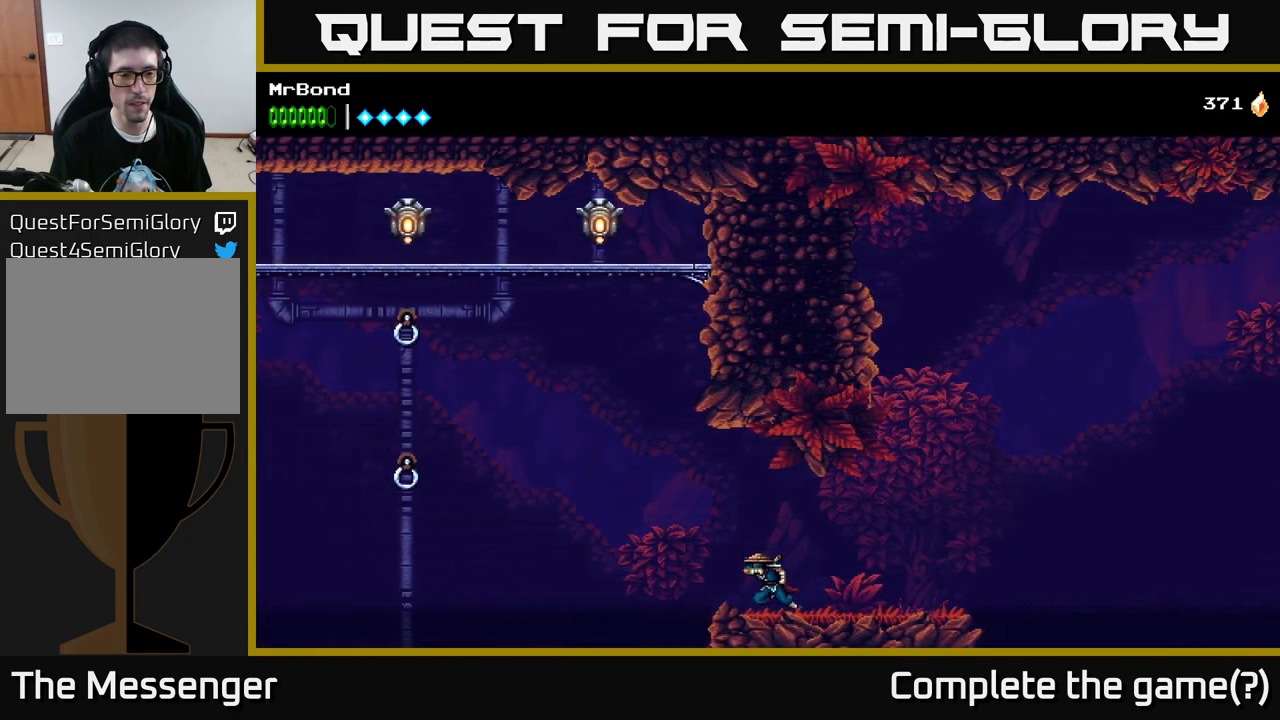
Gameplay with a controller (Xbox layout); each line is a JSON object with the inputs held at the frame after it. "events" lists button and stick changes between this image and that frame as [ms after this image, input, new state], when the widget could be followed in between.
{"buttons": ["DPAD_LEFT"], "left_stick": "center", "right_stick": "center", "events": [[133, "A", "down"], [483, "A", "up"]]}
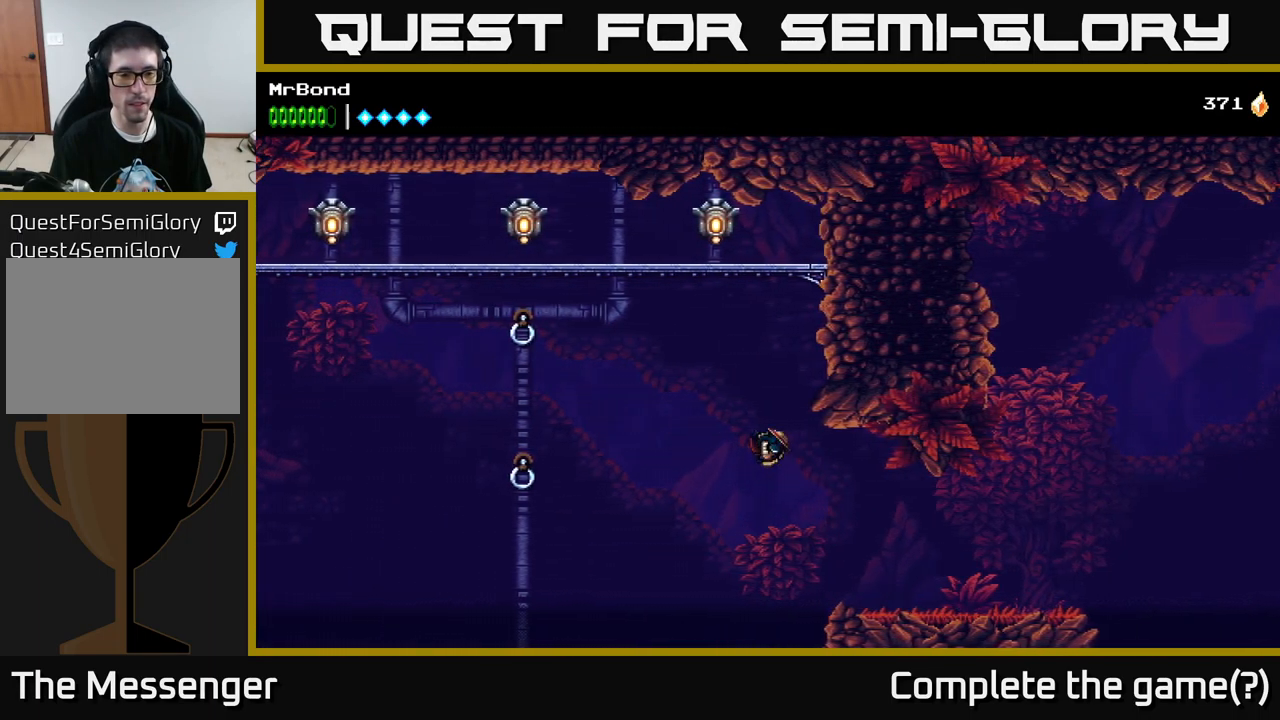
{"buttons": ["DPAD_LEFT"], "left_stick": "center", "right_stick": "center", "events": [[216, "B", "down"], [516, "B", "up"]]}
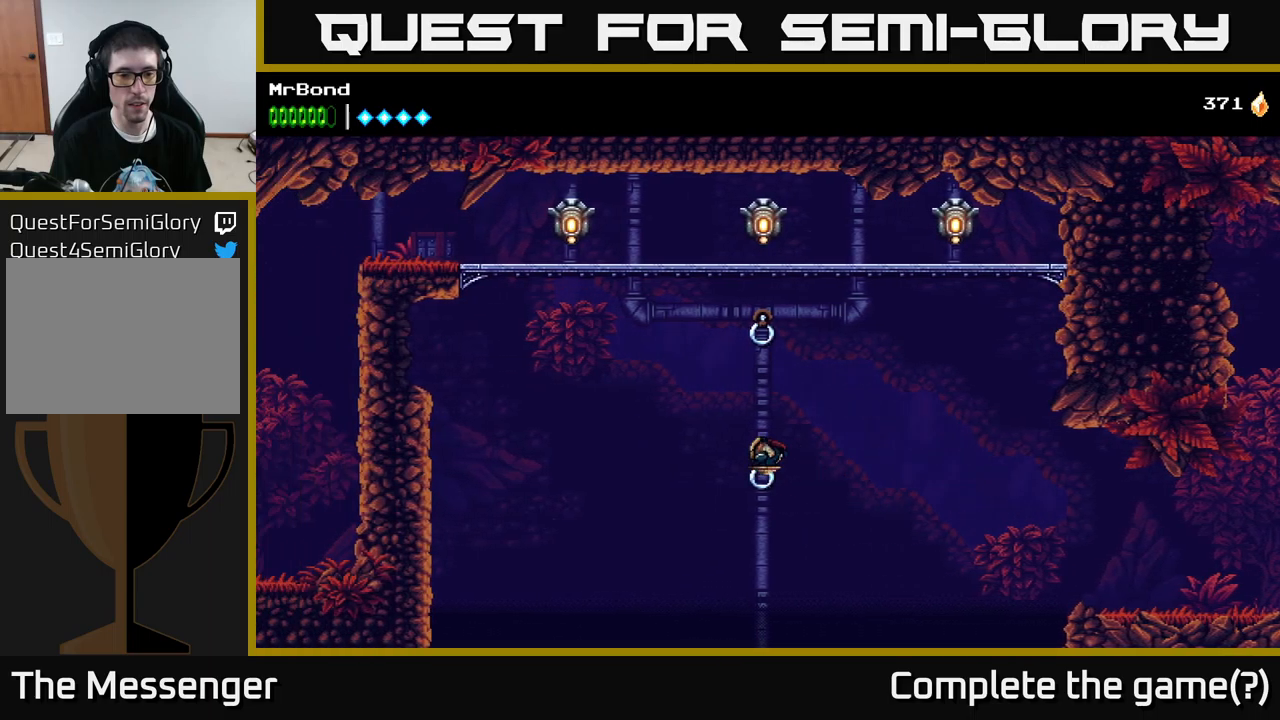
{"buttons": ["DPAD_LEFT"], "left_stick": "center", "right_stick": "center", "events": [[333, "A", "down"], [417, "A", "up"]]}
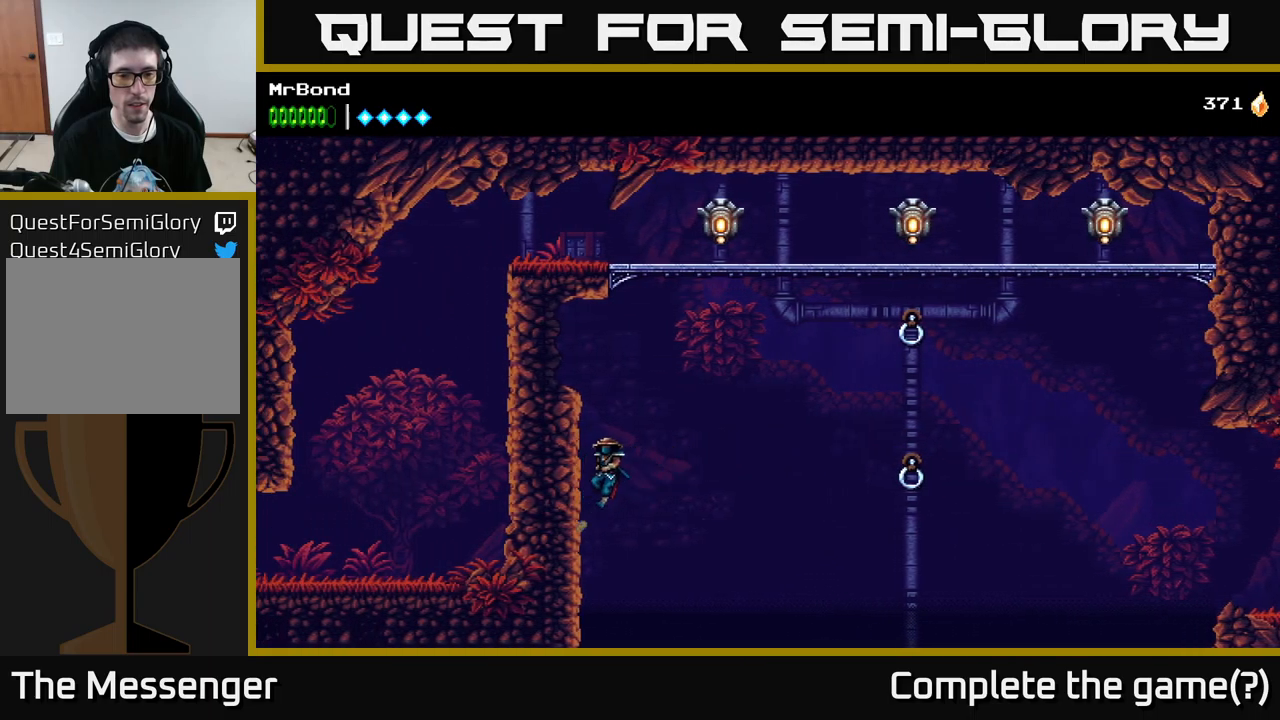
{"buttons": ["DPAD_LEFT"], "left_stick": "center", "right_stick": "center", "events": [[383, "A", "down"], [450, "A", "up"]]}
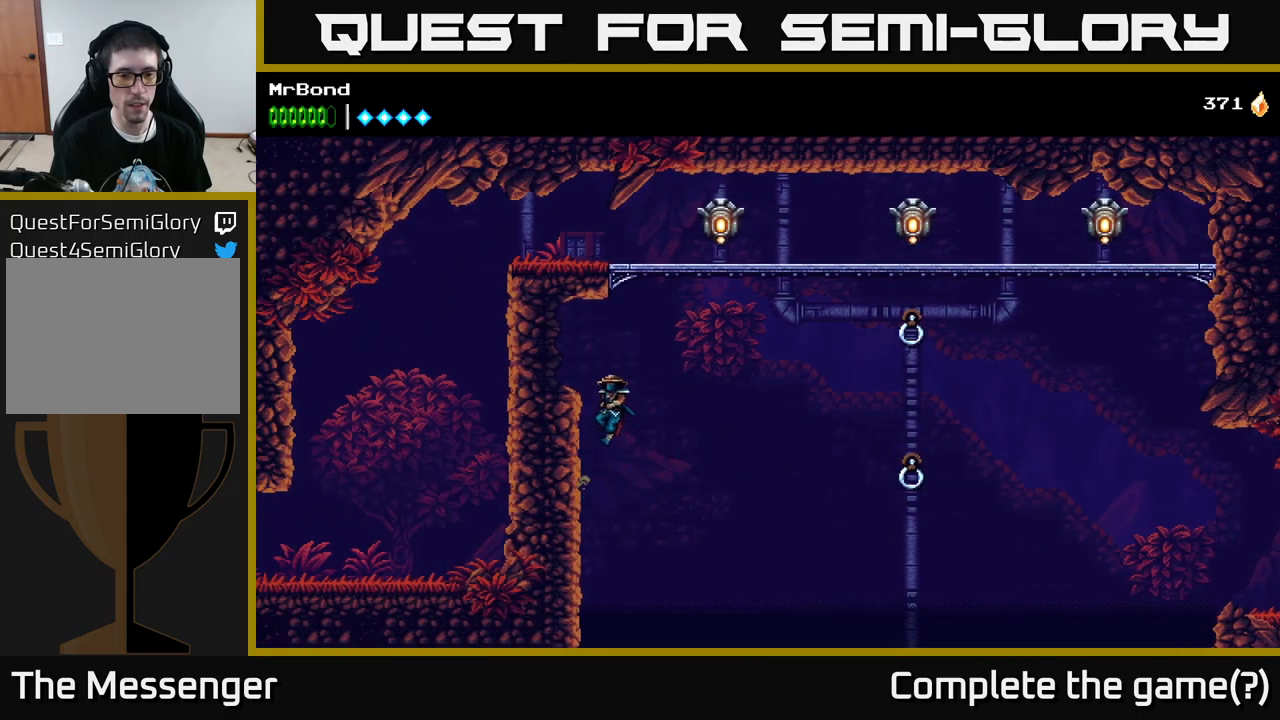
{"buttons": ["DPAD_LEFT"], "left_stick": "center", "right_stick": "center", "events": []}
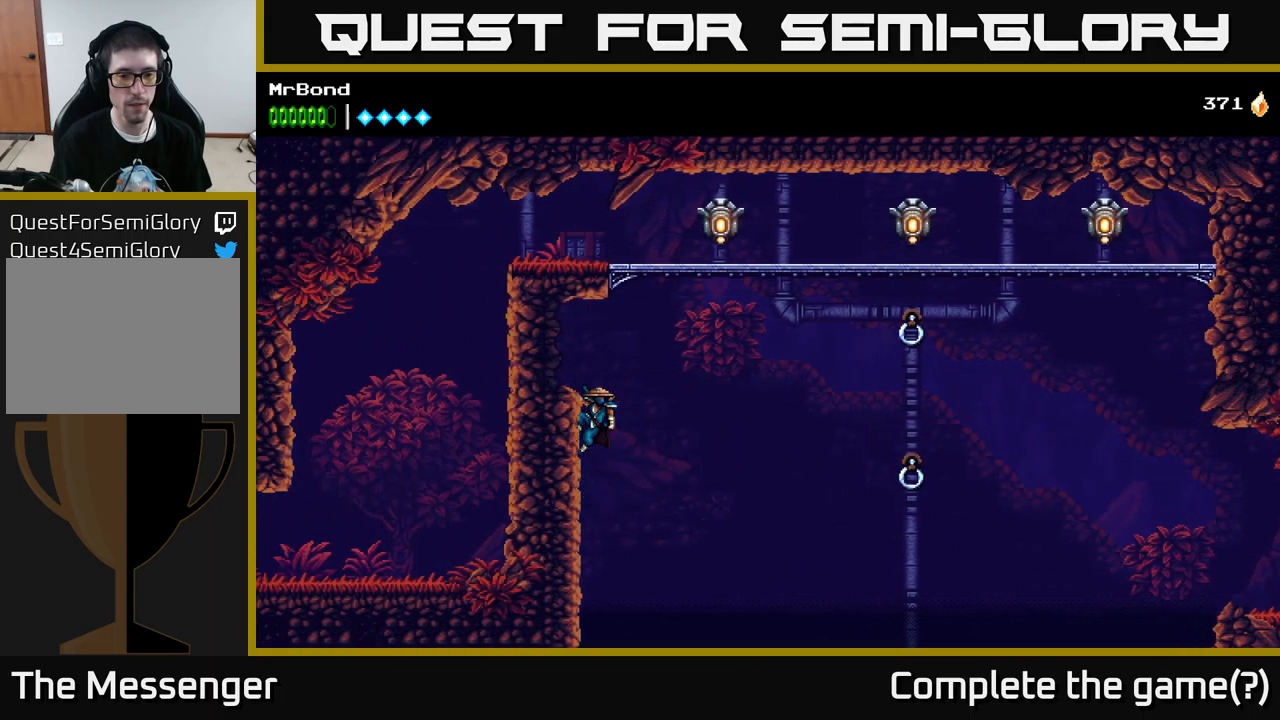
{"buttons": ["DPAD_RIGHT"], "left_stick": "center", "right_stick": "center", "events": [[33, "DPAD_LEFT", "up"], [50, "DPAD_RIGHT", "down"], [67, "A", "down"], [283, "A", "up"]]}
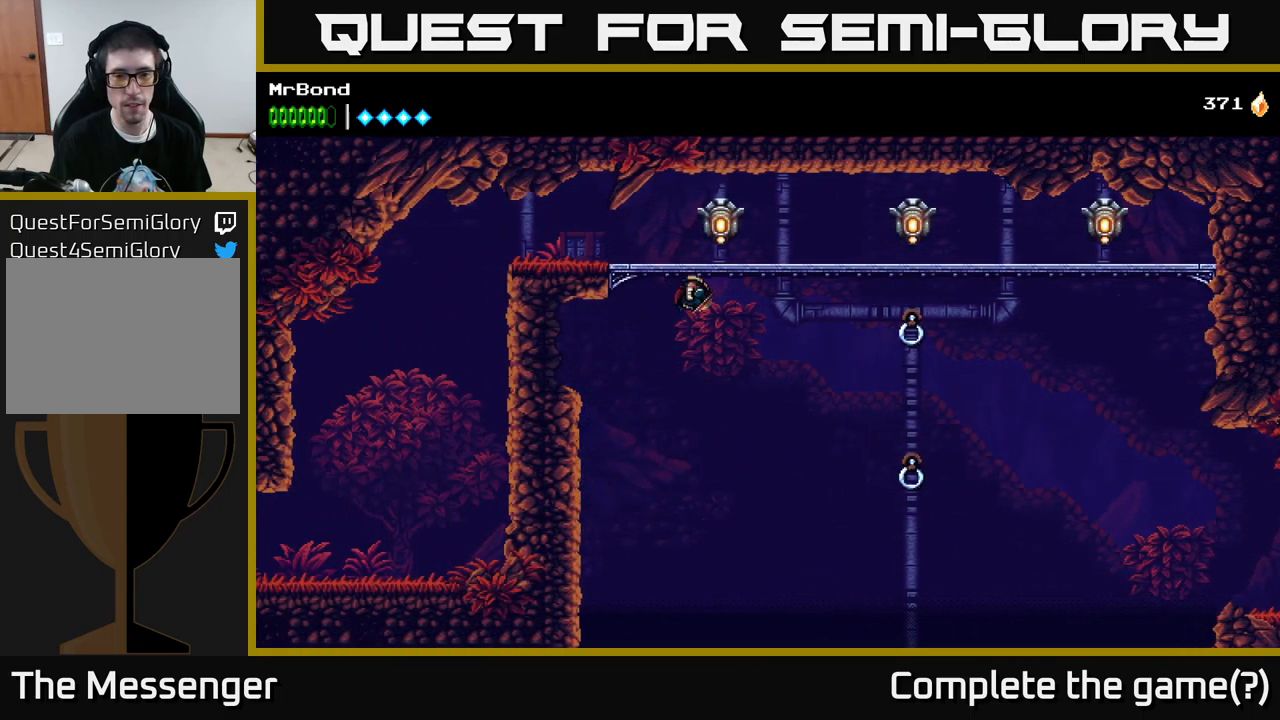
{"buttons": ["DPAD_RIGHT"], "left_stick": "center", "right_stick": "center", "events": [[183, "B", "down"], [400, "B", "up"]]}
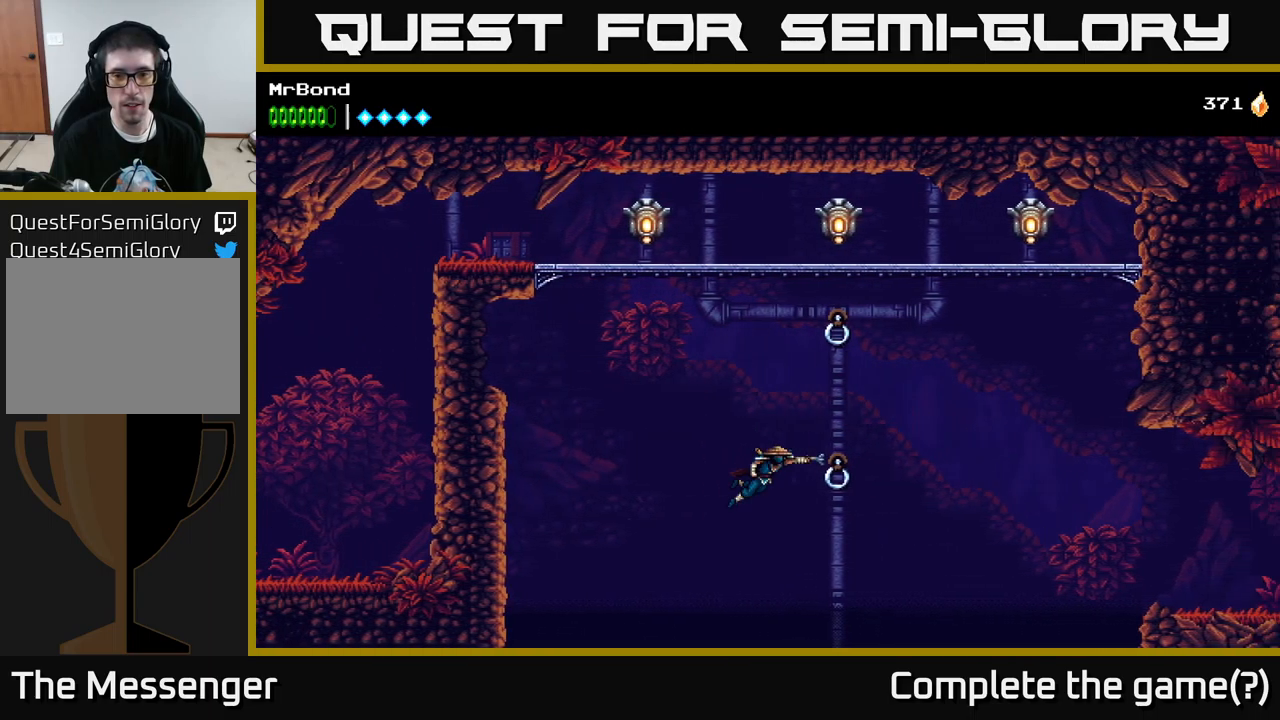
{"buttons": ["A", "DPAD_RIGHT"], "left_stick": "center", "right_stick": "center", "events": [[83, "A", "down"], [417, "A", "up"], [483, "A", "down"]]}
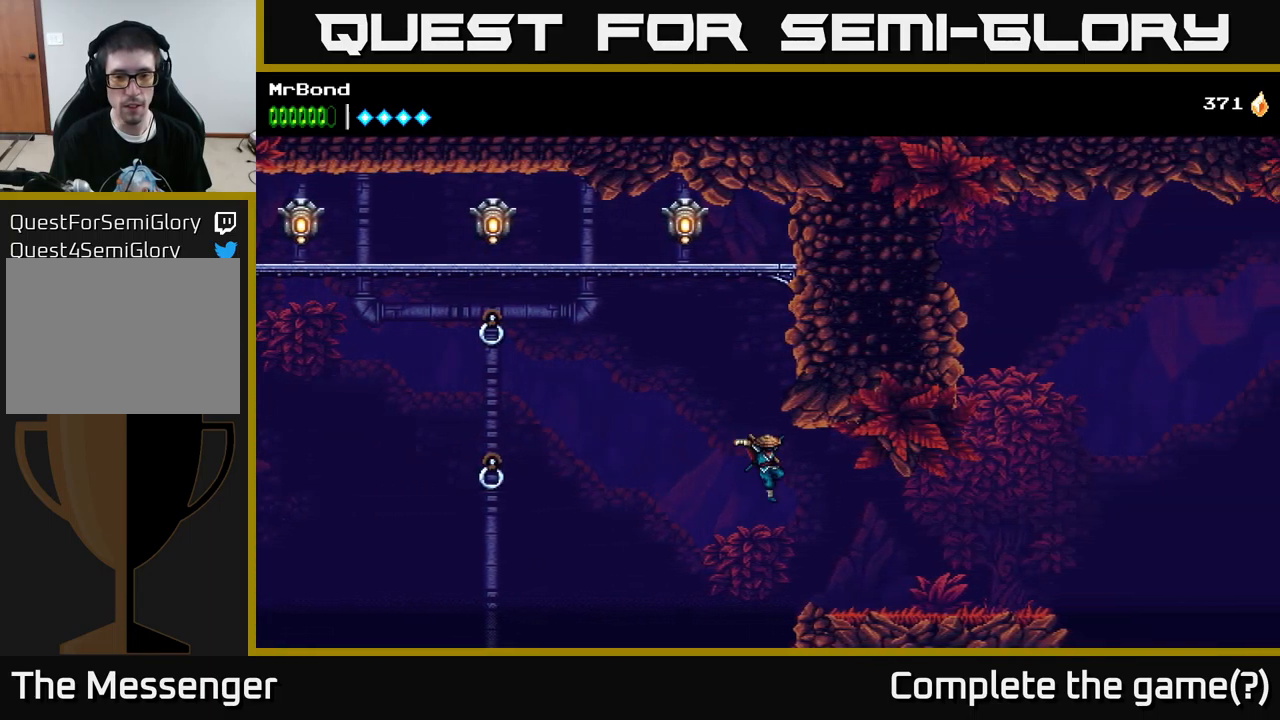
{"buttons": ["DPAD_LEFT"], "left_stick": "center", "right_stick": "center", "events": [[267, "A", "up"], [333, "DPAD_RIGHT", "up"], [367, "DPAD_LEFT", "down"]]}
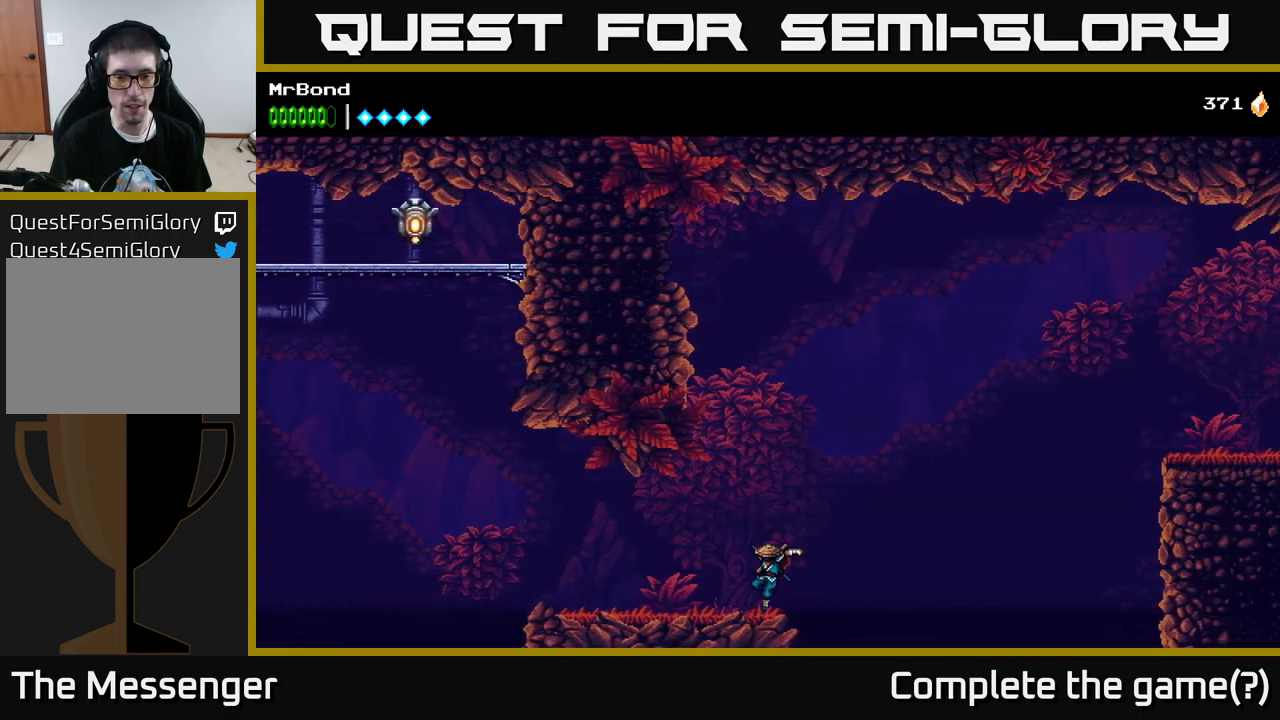
{"buttons": ["DPAD_LEFT"], "left_stick": "center", "right_stick": "center", "events": [[117, "A", "down"], [267, "A", "up"]]}
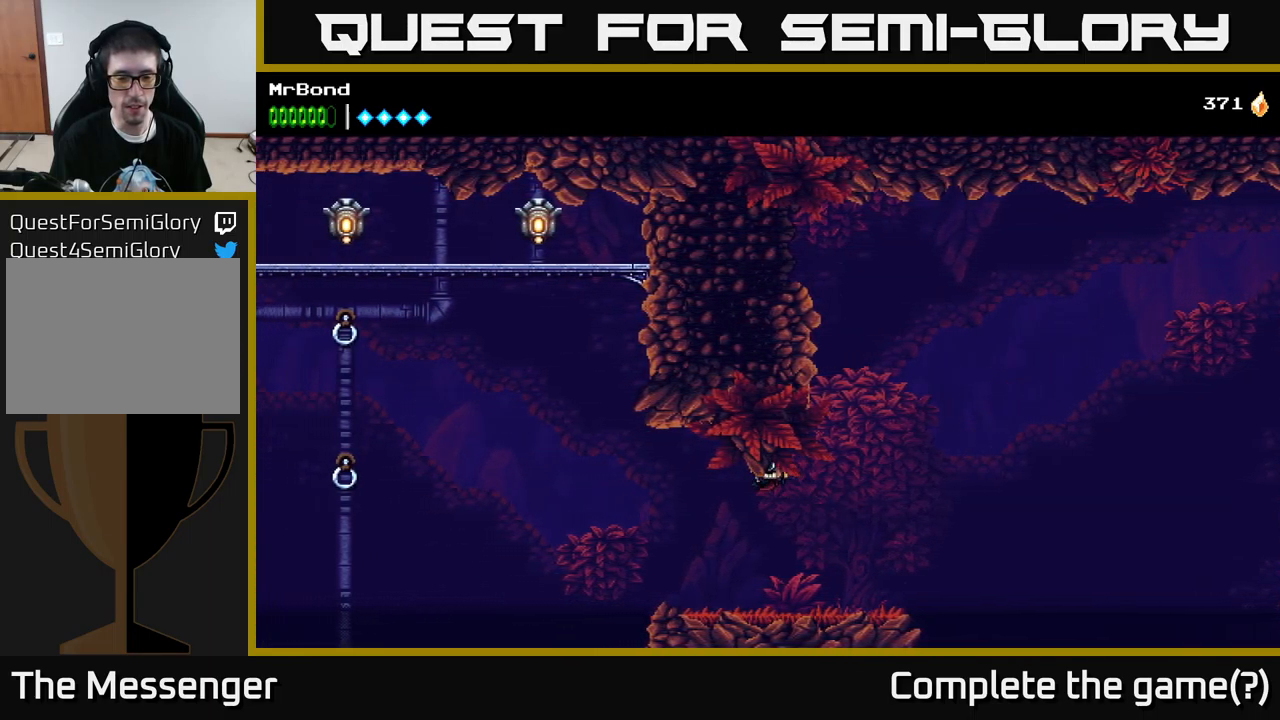
{"buttons": ["A", "DPAD_LEFT"], "left_stick": "center", "right_stick": "center", "events": [[450, "A", "down"]]}
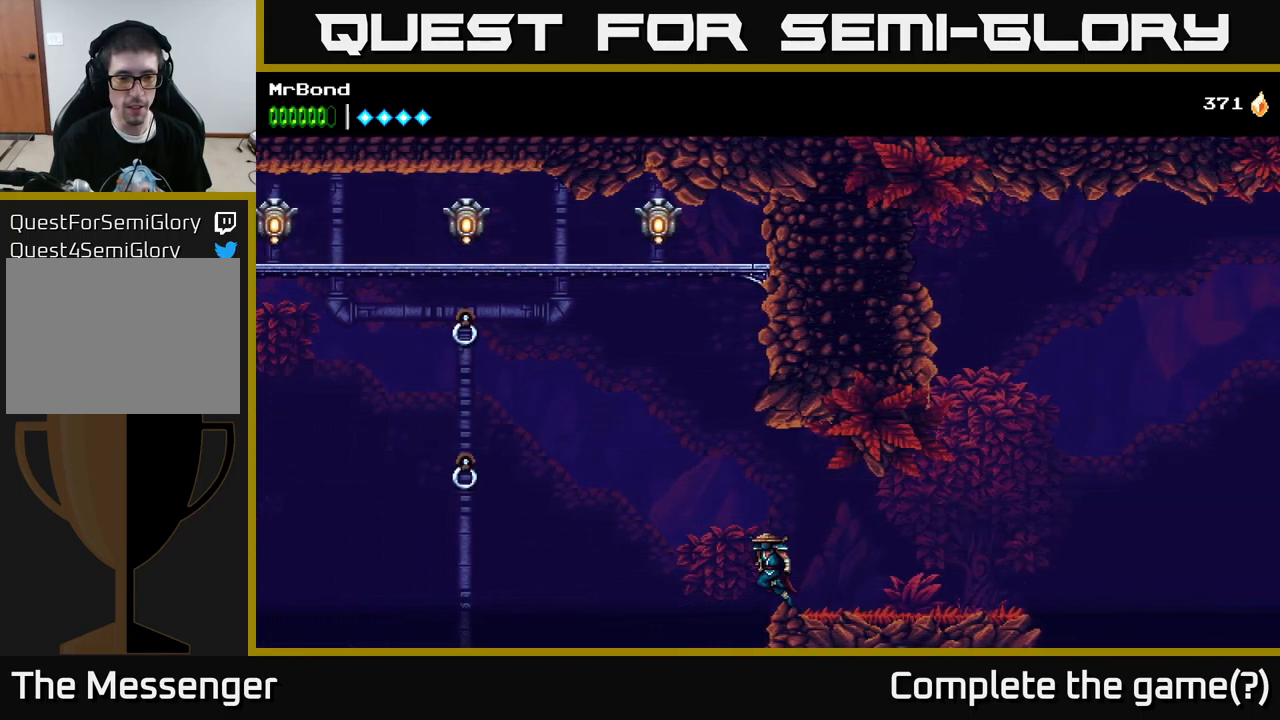
{"buttons": ["B", "DPAD_LEFT"], "left_stick": "center", "right_stick": "center", "events": [[300, "A", "up"], [484, "B", "down"]]}
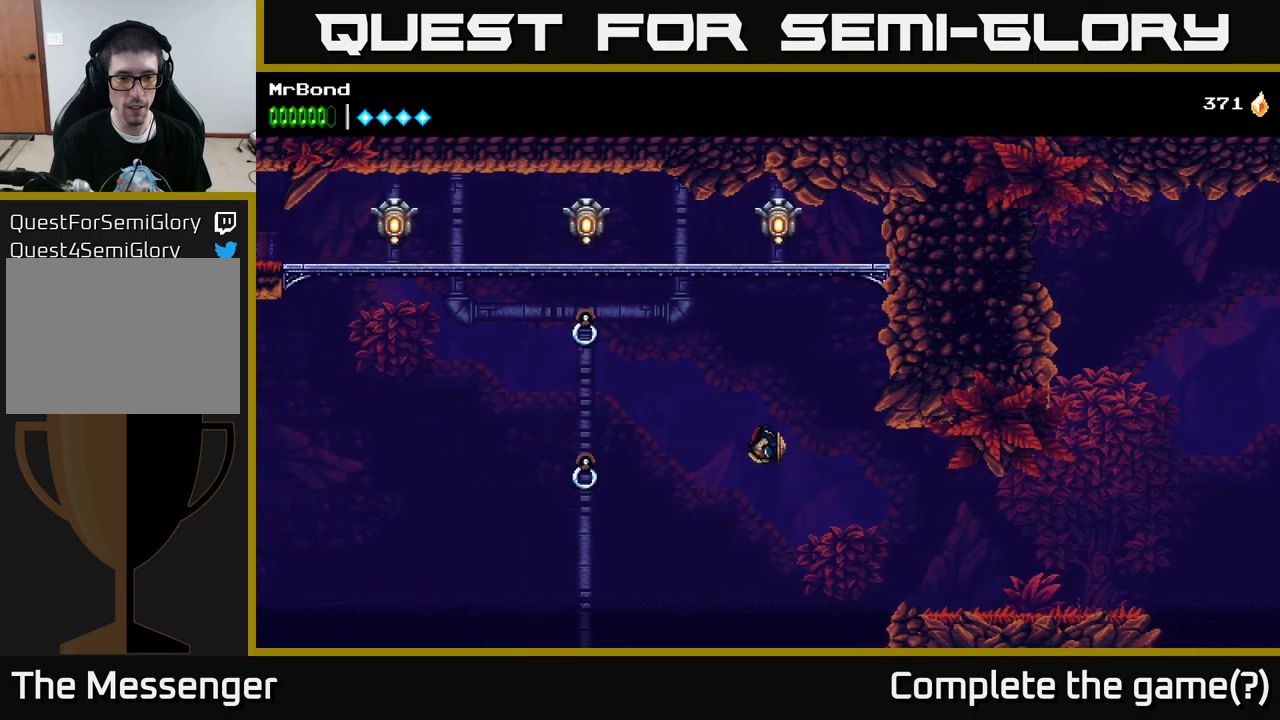
{"buttons": ["DPAD_LEFT"], "left_stick": "center", "right_stick": "center", "events": [[267, "B", "up"]]}
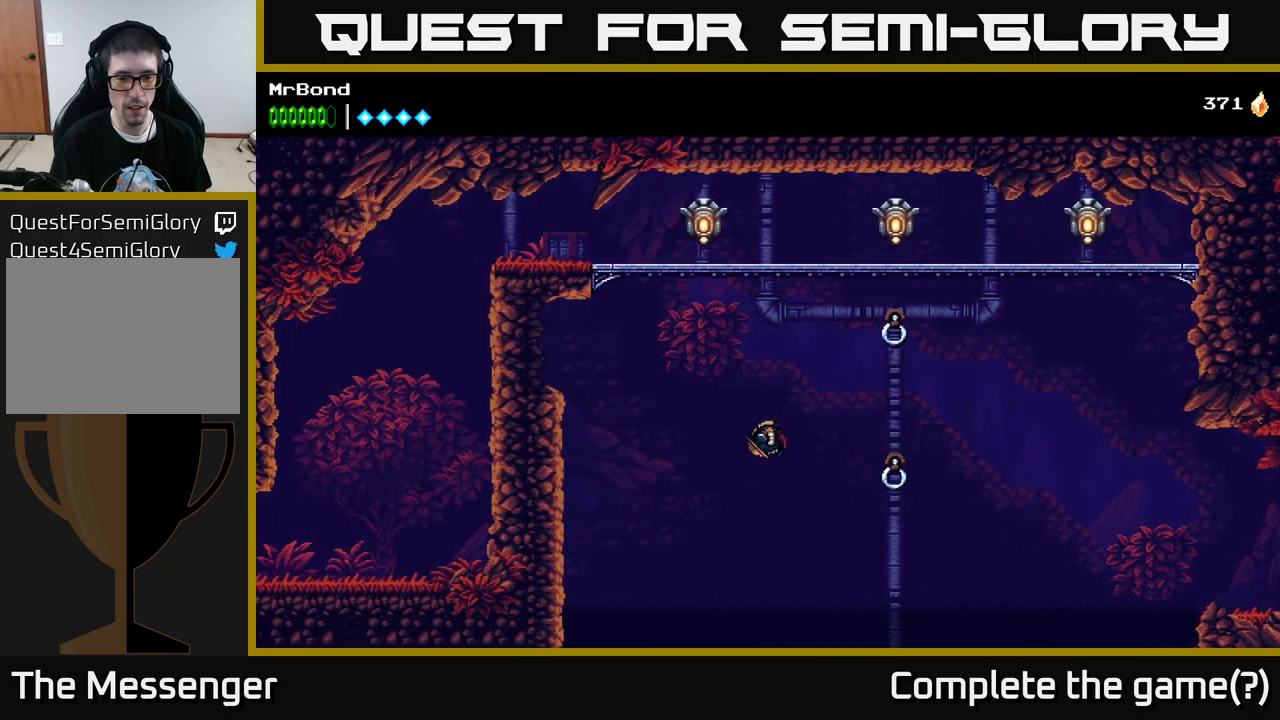
{"buttons": ["DPAD_LEFT"], "left_stick": "center", "right_stick": "center", "events": []}
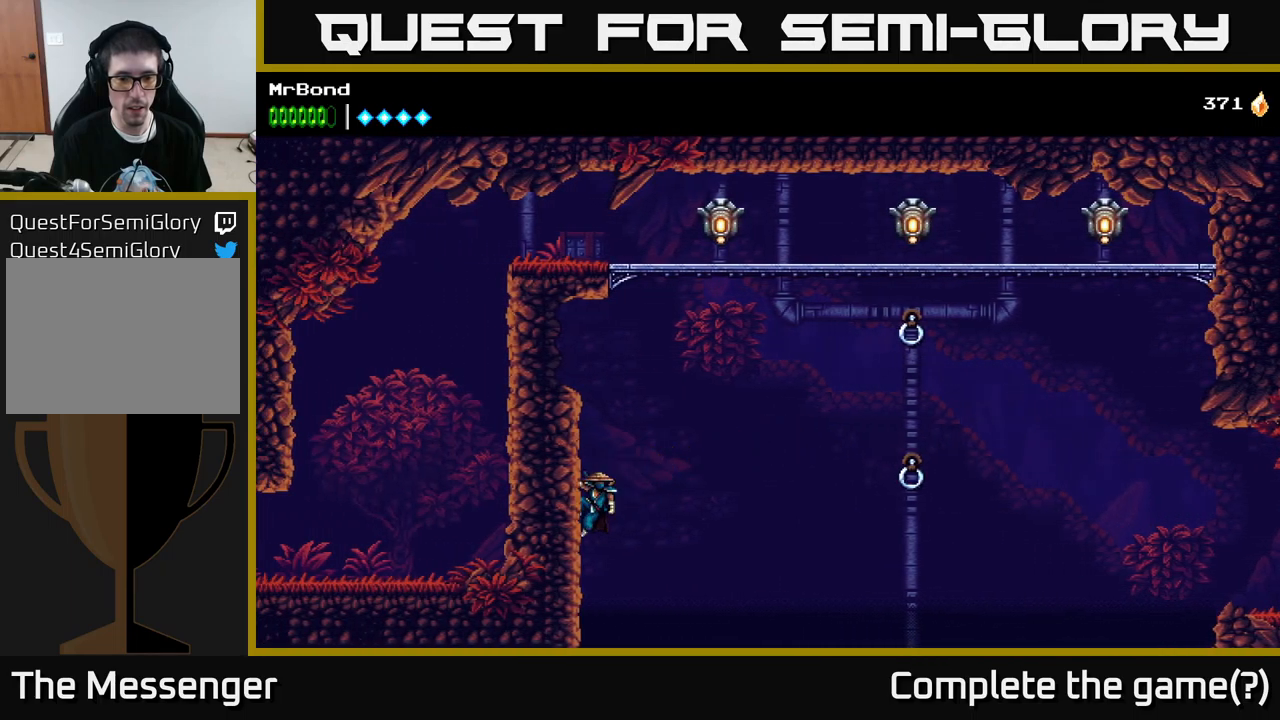
{"buttons": ["DPAD_LEFT"], "left_stick": "center", "right_stick": "center", "events": [[84, "A", "down"], [150, "A", "up"]]}
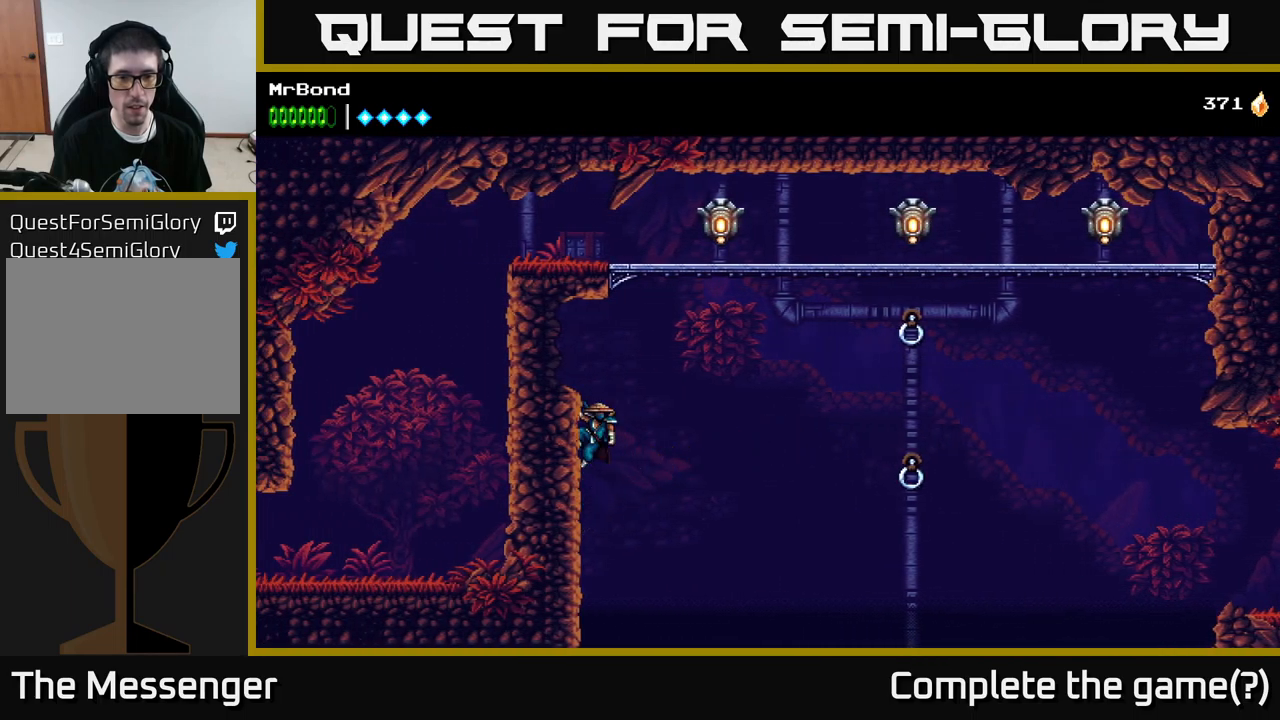
{"buttons": ["DPAD_RIGHT"], "left_stick": "center", "right_stick": "center", "events": [[84, "DPAD_LEFT", "up"], [100, "A", "down"], [100, "DPAD_RIGHT", "down"], [350, "A", "up"]]}
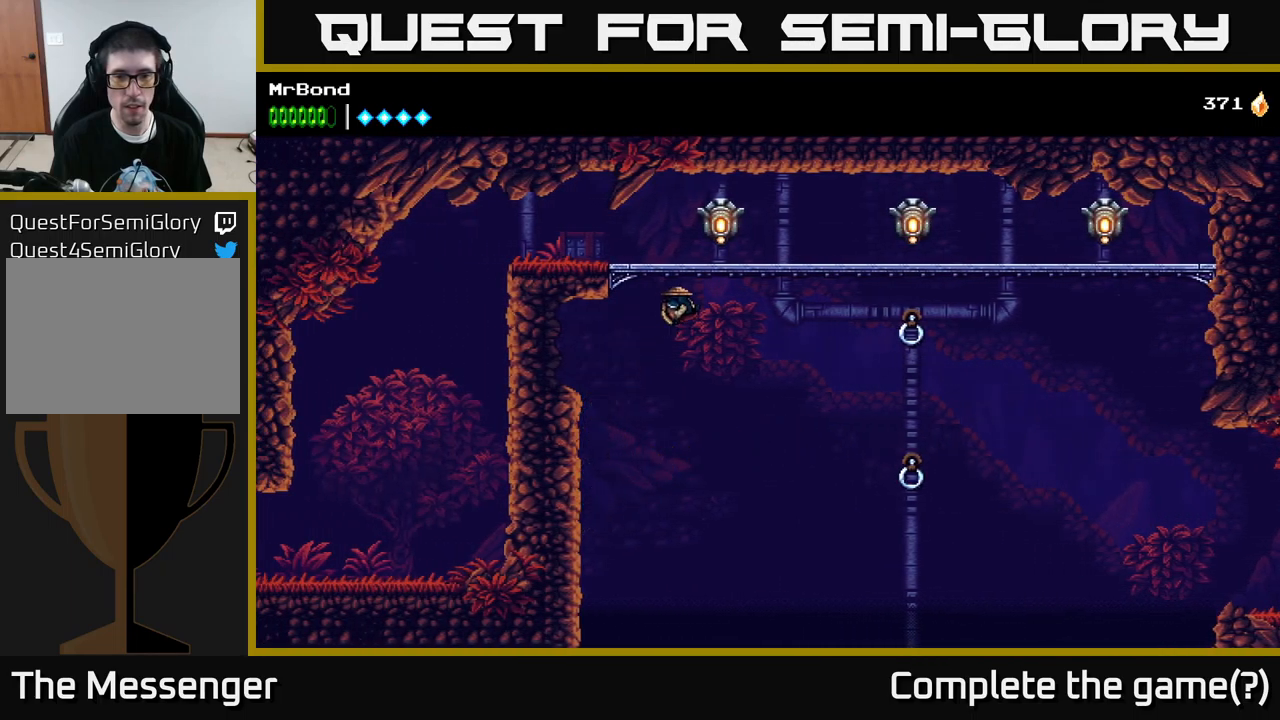
{"buttons": ["DPAD_RIGHT"], "left_stick": "center", "right_stick": "center", "events": [[117, "B", "down"], [400, "B", "up"]]}
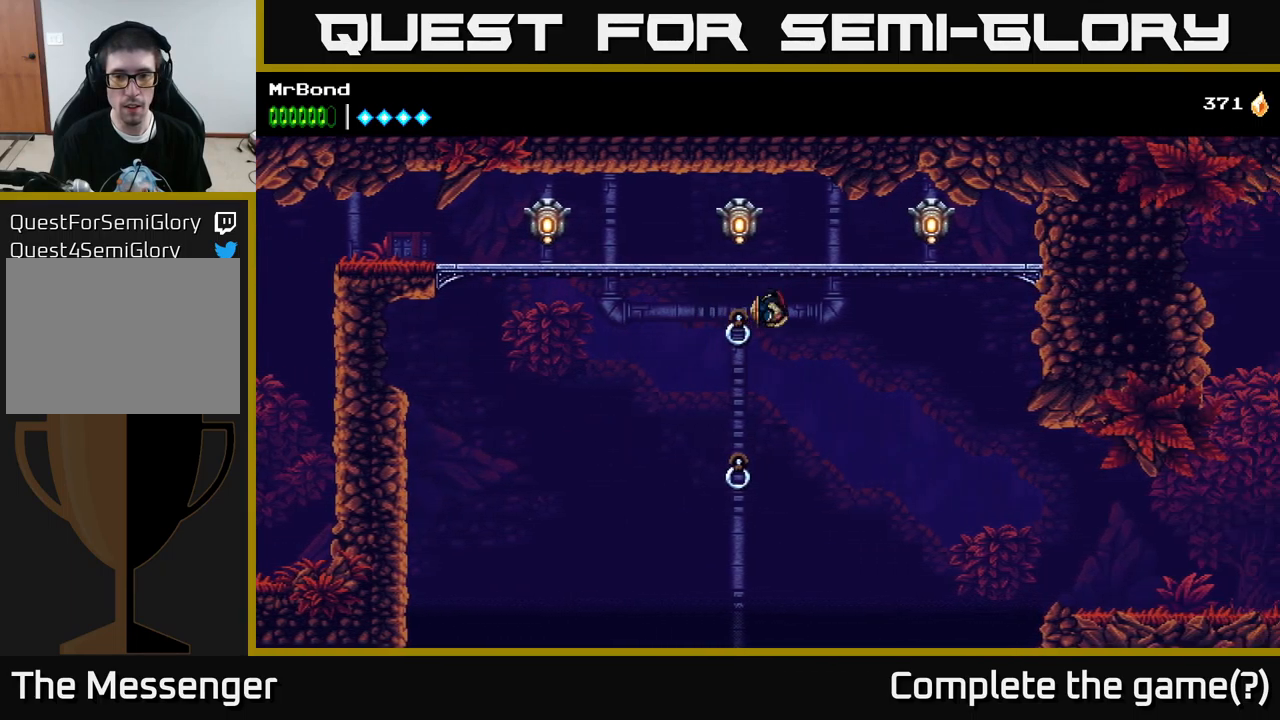
{"buttons": ["DPAD_RIGHT"], "left_stick": "center", "right_stick": "center", "events": [[184, "A", "down"], [384, "A", "up"]]}
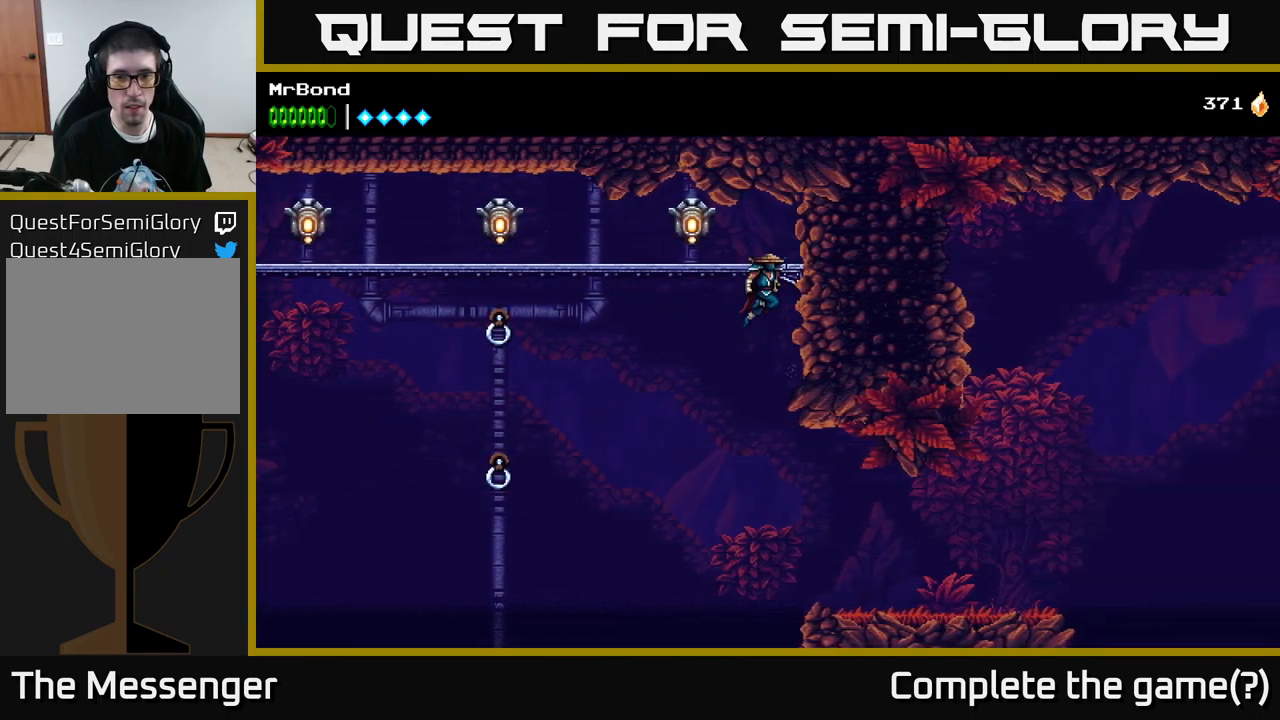
{"buttons": ["X", "DPAD_LEFT"], "left_stick": "center", "right_stick": "center", "events": [[50, "A", "down"], [100, "DPAD_RIGHT", "up"], [134, "DPAD_LEFT", "down"], [350, "A", "up"], [434, "X", "down"]]}
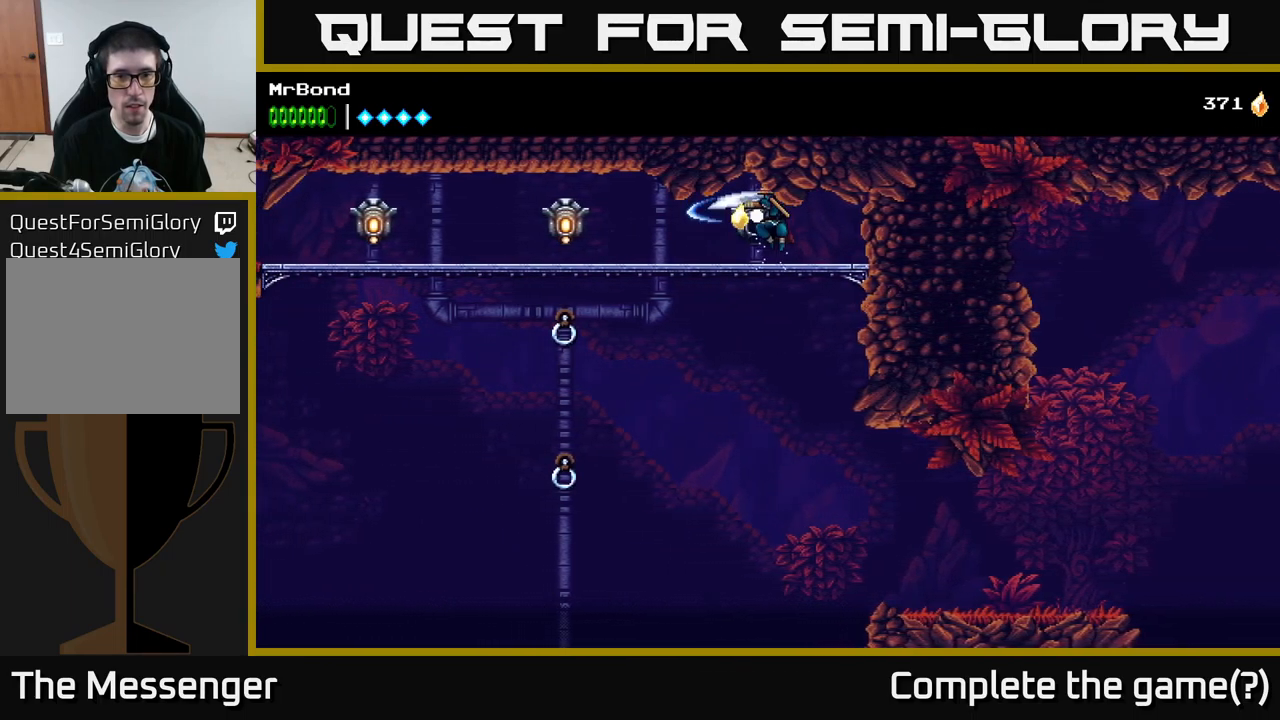
{"buttons": ["X", "DPAD_LEFT"], "left_stick": "center", "right_stick": "center", "events": [[34, "X", "up"], [467, "X", "down"]]}
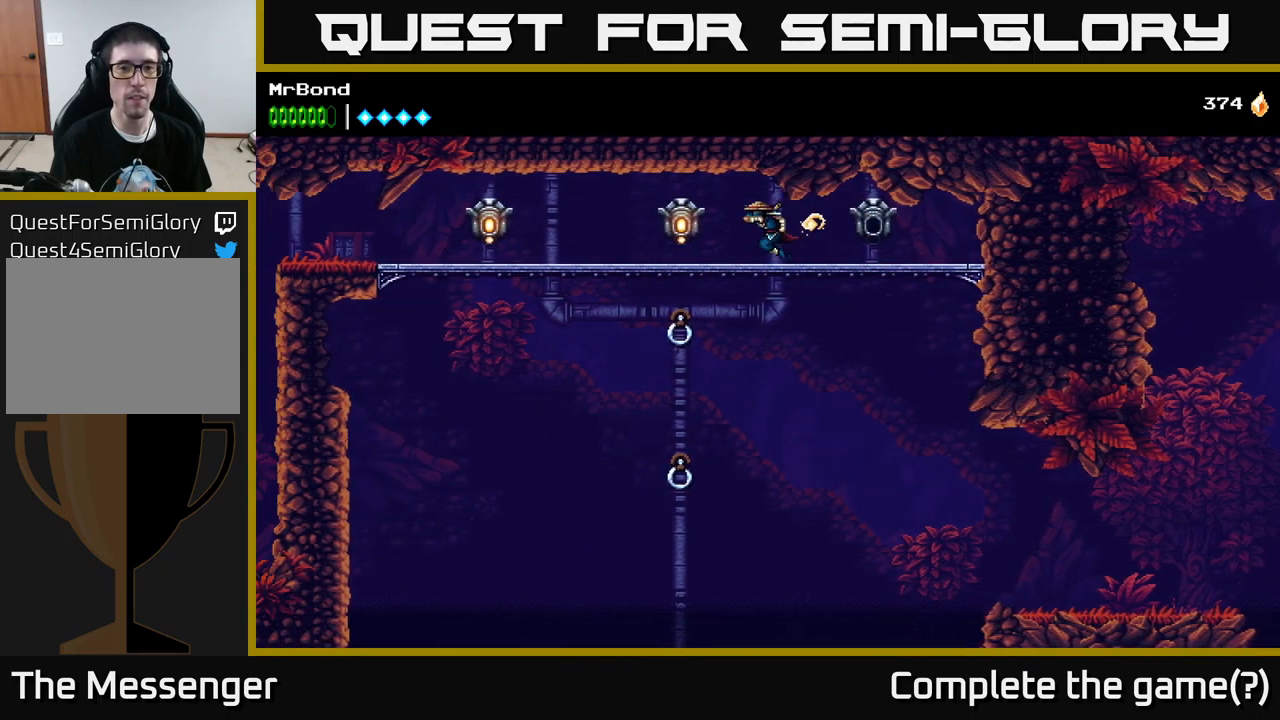
{"buttons": ["DPAD_LEFT"], "left_stick": "center", "right_stick": "center", "events": [[134, "A", "down"], [150, "X", "up"], [284, "A", "up"]]}
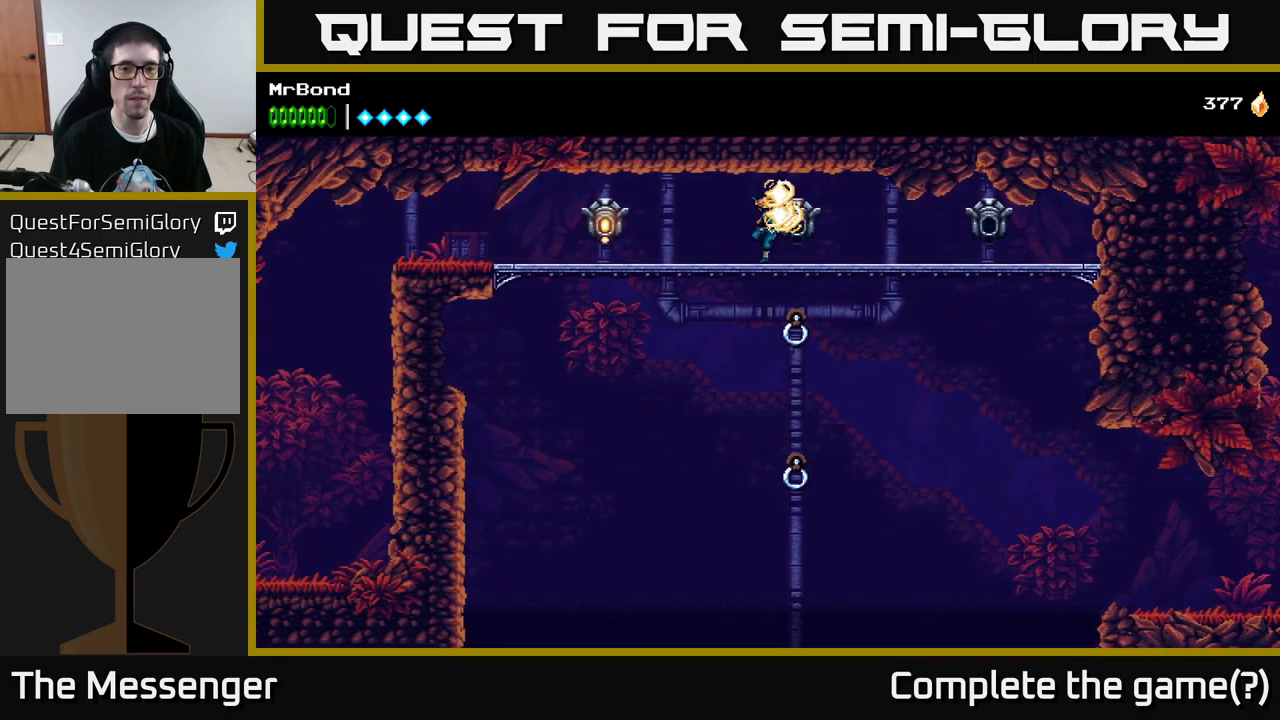
{"buttons": ["A", "DPAD_LEFT"], "left_stick": "center", "right_stick": "center", "events": [[100, "X", "down"], [284, "X", "up"], [301, "A", "down"]]}
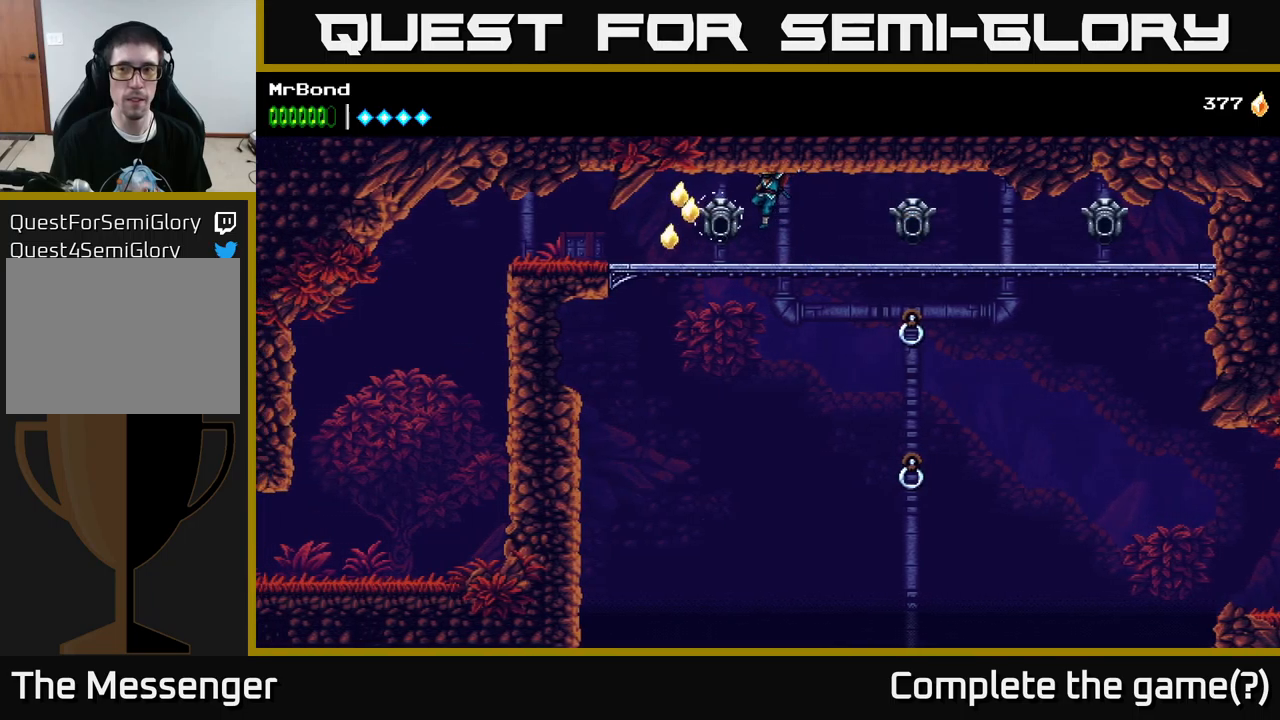
{"buttons": ["DPAD_LEFT"], "left_stick": "center", "right_stick": "center", "events": [[17, "A", "up"]]}
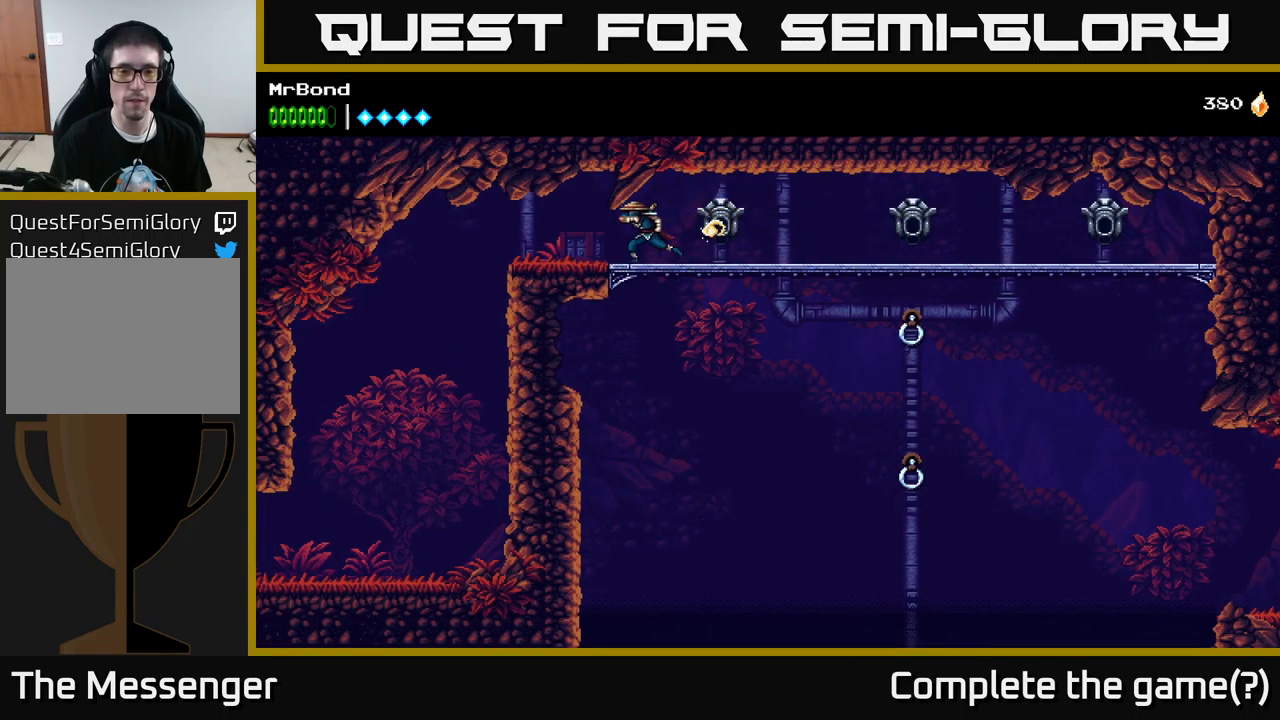
{"buttons": ["DPAD_LEFT"], "left_stick": "center", "right_stick": "center", "events": [[367, "A", "down"], [417, "A", "up"]]}
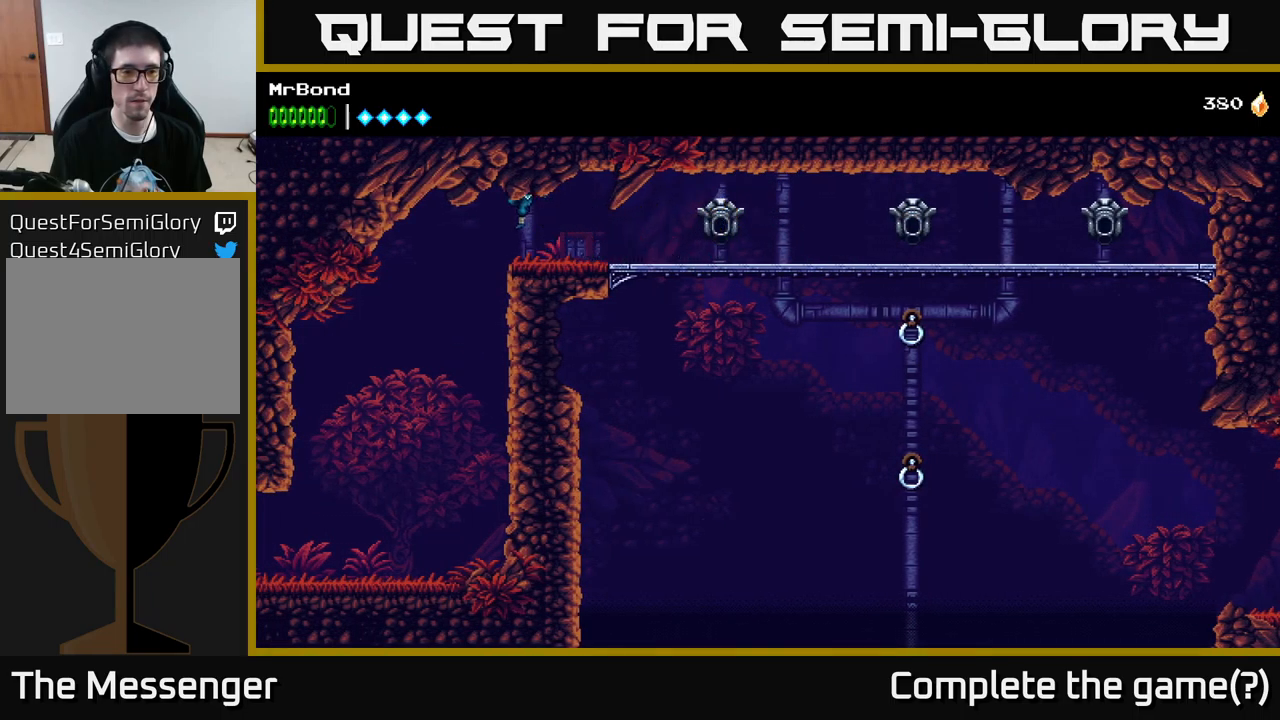
{"buttons": ["DPAD_LEFT"], "left_stick": "center", "right_stick": "center", "events": []}
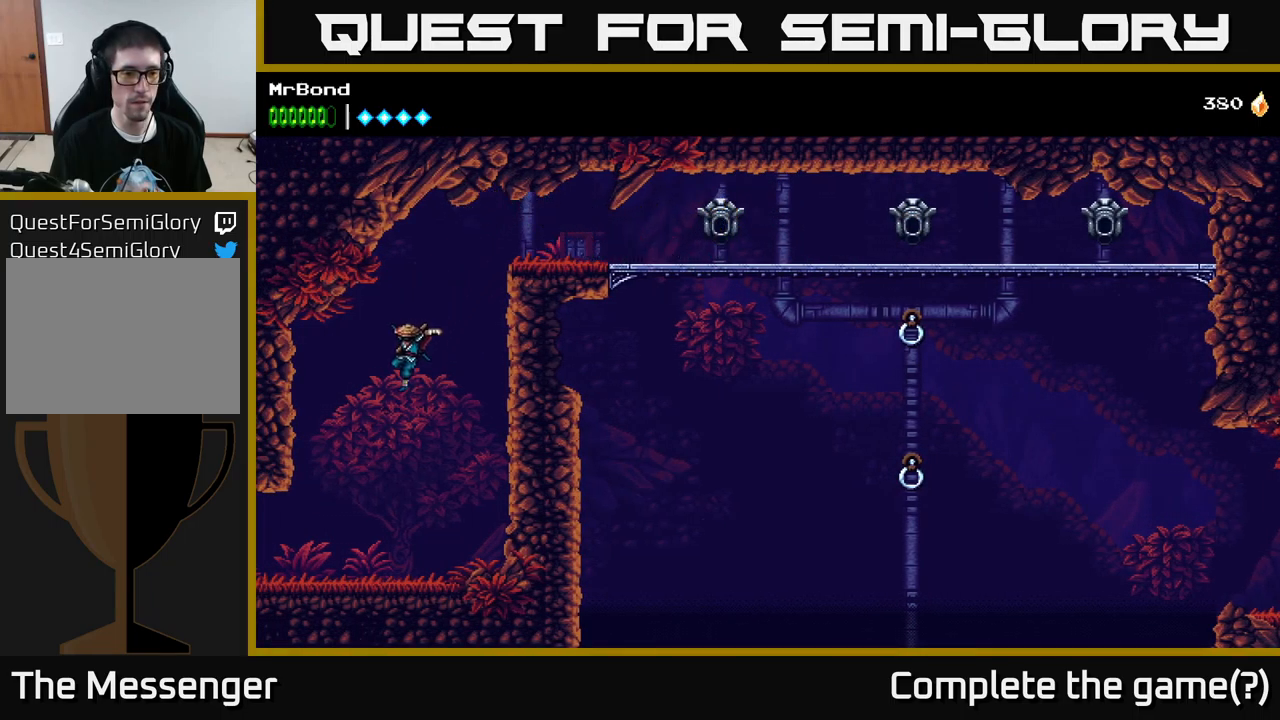
{"buttons": ["DPAD_LEFT"], "left_stick": "center", "right_stick": "center", "events": []}
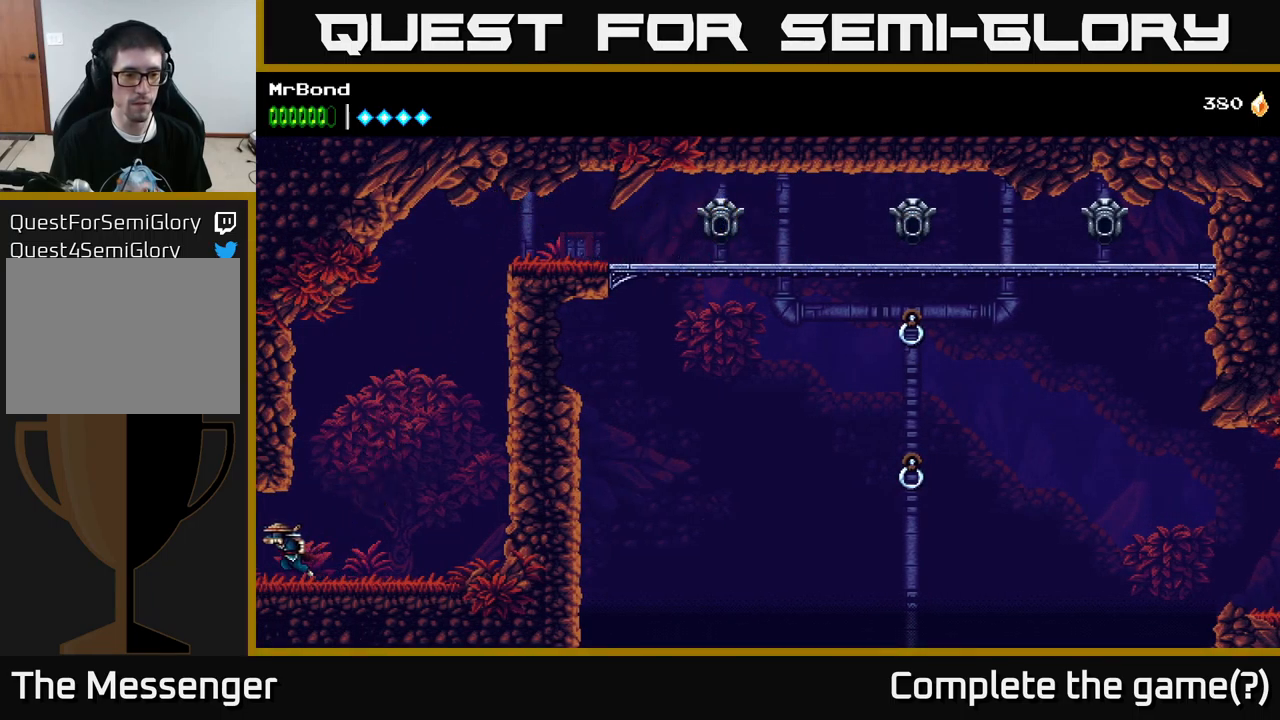
{"buttons": ["DPAD_LEFT"], "left_stick": "center", "right_stick": "center", "events": []}
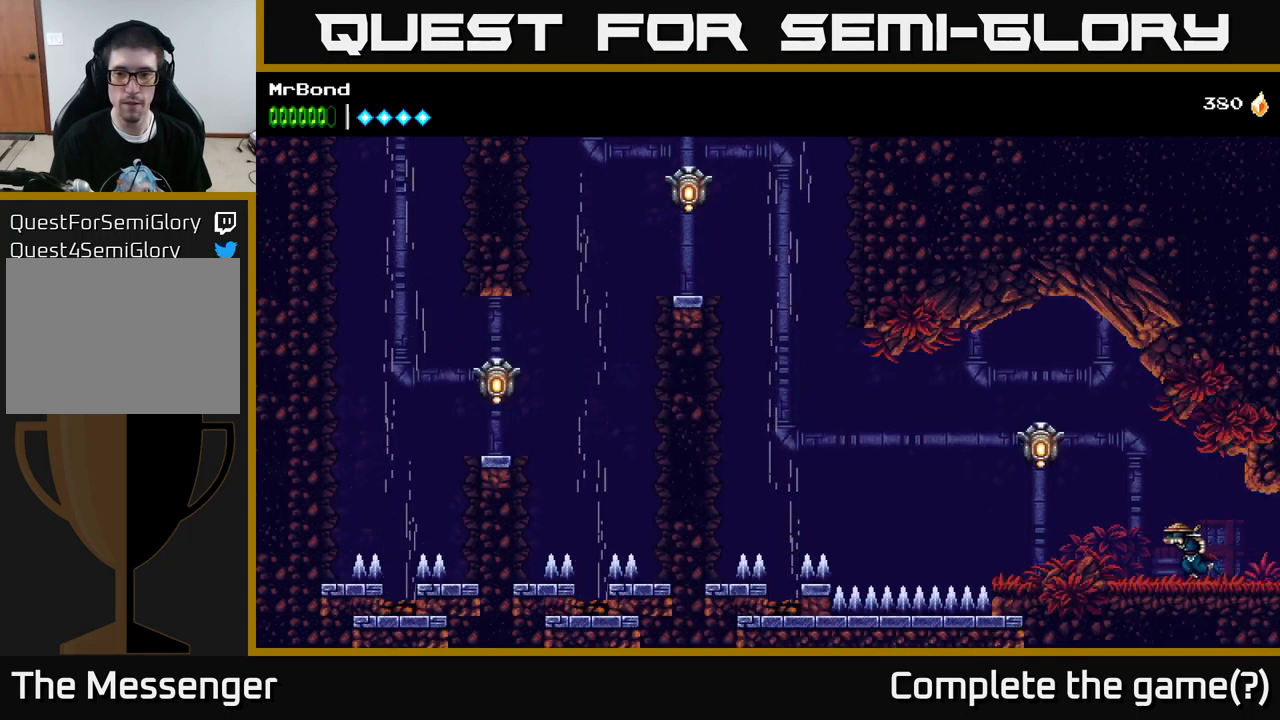
{"buttons": ["DPAD_LEFT"], "left_stick": "center", "right_stick": "center", "events": [[217, "A", "down"], [317, "X", "down"], [450, "A", "up"], [483, "X", "up"]]}